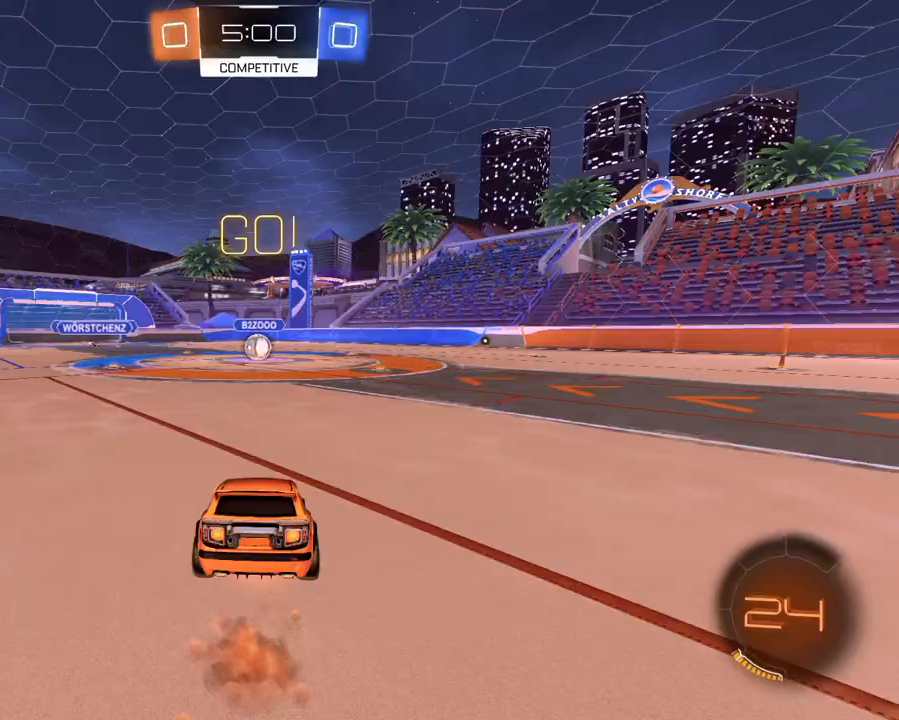
Gameplay with a controller (Xbox layout); each line is a JSON object with the inputs held at the frame after it. "events" lists button and stick changes between this image and that frame as [ms after this image, input, new state], when the widget could be followed in between. Not read: L3 R3.
{"buttons": ["R2"], "left_stick": "center", "right_stick": "center", "events": [[67, "A", "up"], [100, "L1", "up"], [217, "left_stick", "center"]]}
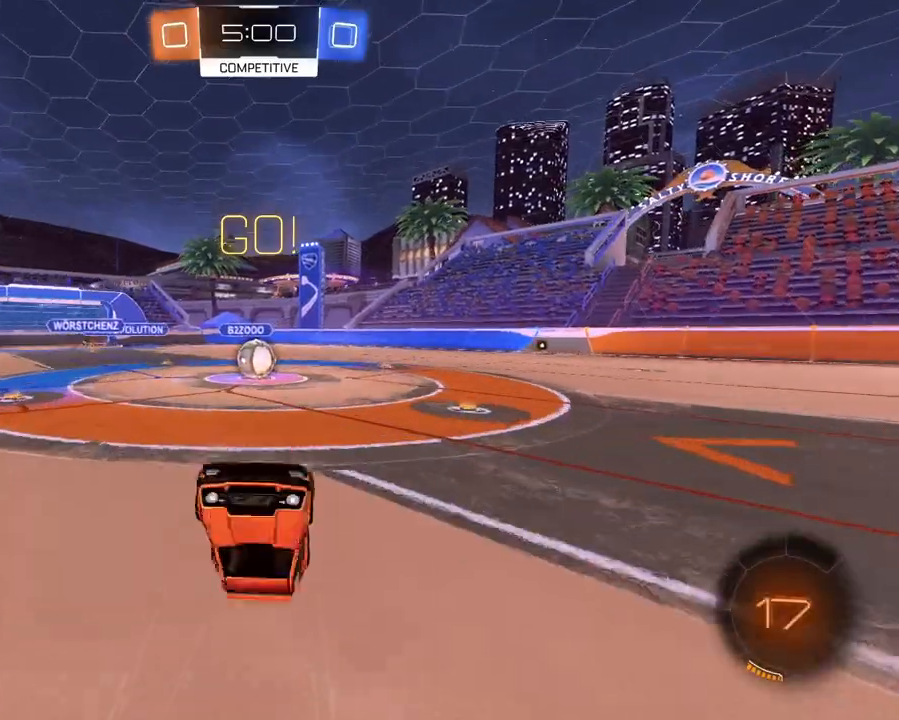
{"buttons": ["R2"], "left_stick": "left", "right_stick": "center", "events": [[400, "left_stick", "left"]]}
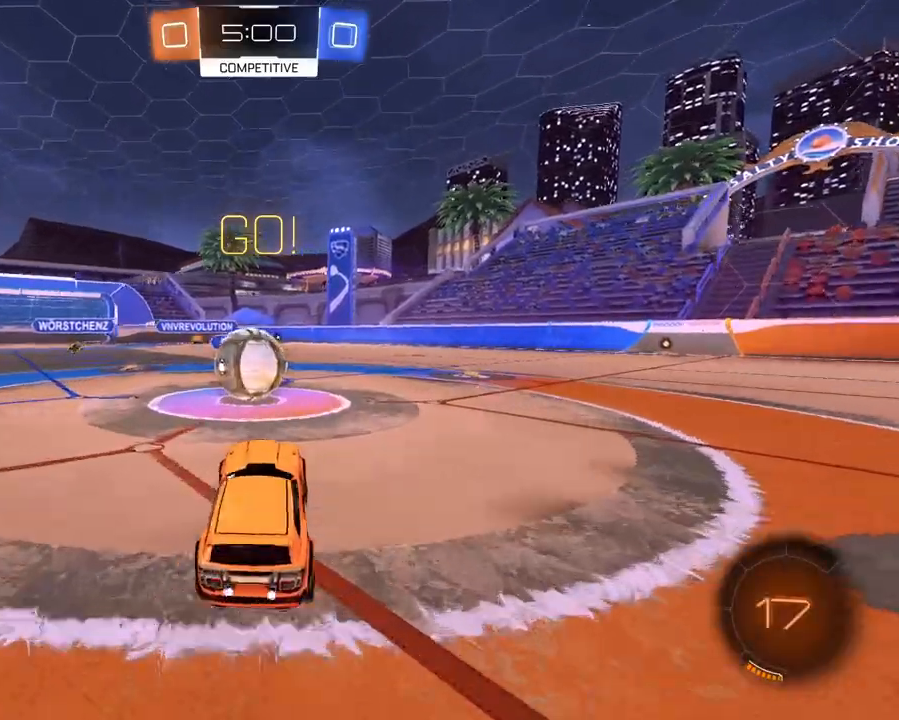
{"buttons": ["R2"], "left_stick": "right", "right_stick": "center", "events": [[50, "left_stick", "up-left"], [67, "L1", "down"], [200, "A", "down"], [267, "L1", "up"], [284, "left_stick", "right"], [300, "A", "up"], [367, "A", "down"], [484, "A", "up"]]}
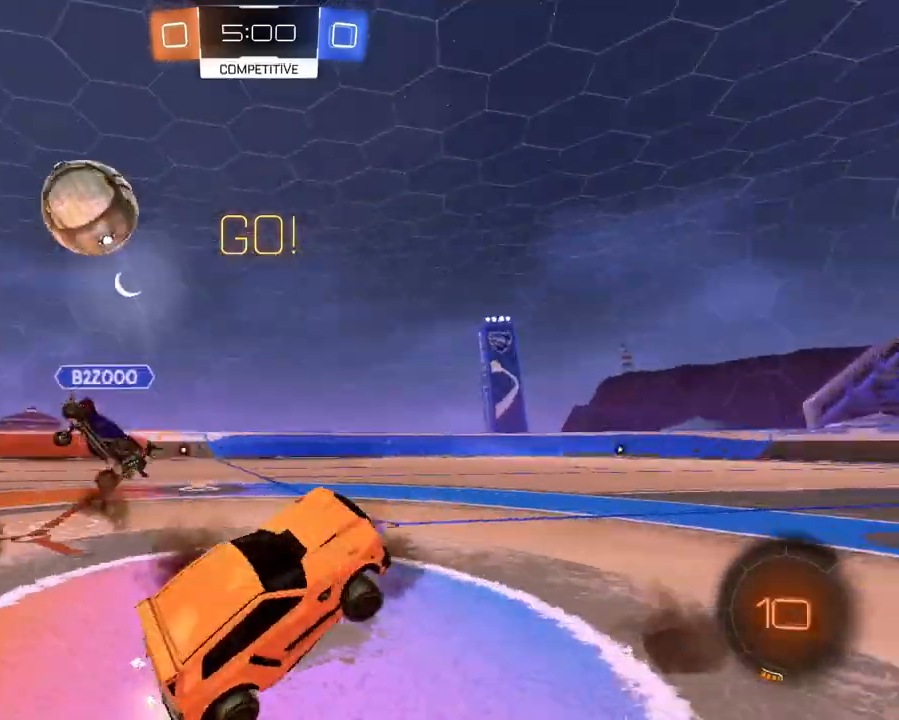
{"buttons": ["R2"], "left_stick": "right", "right_stick": "center", "events": [[234, "X", "down"], [351, "X", "up"]]}
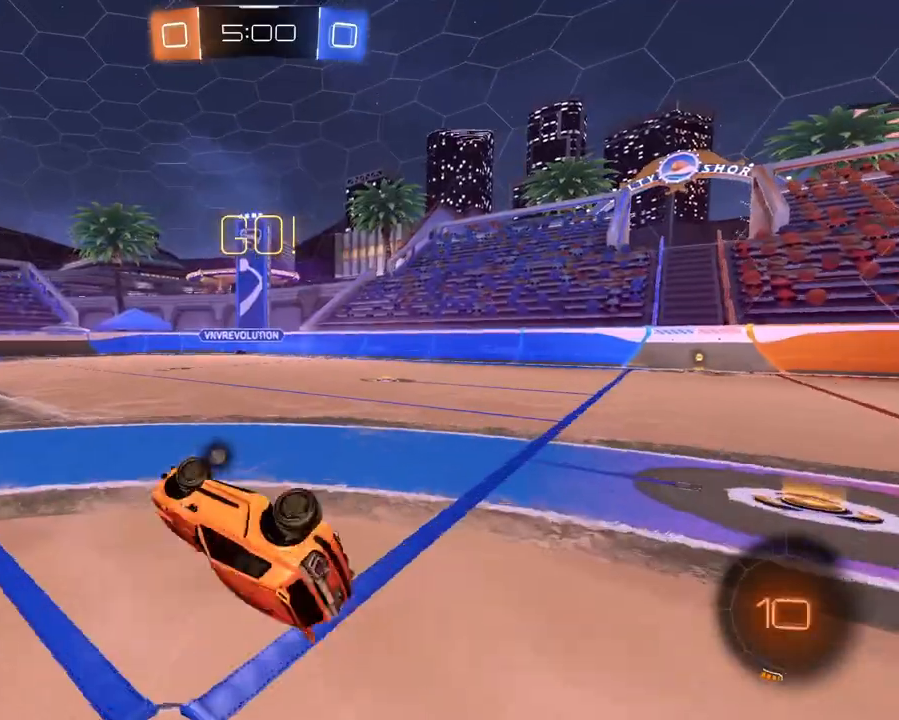
{"buttons": ["R2"], "left_stick": "right", "right_stick": "center", "events": []}
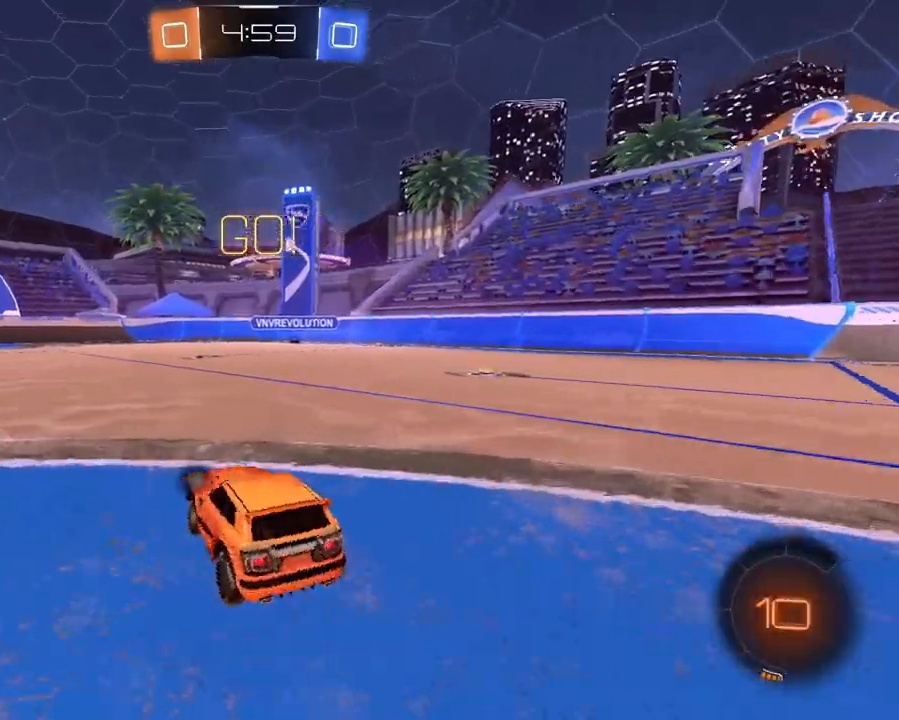
{"buttons": ["L1", "R2"], "left_stick": "right", "right_stick": "center", "events": [[484, "L1", "down"]]}
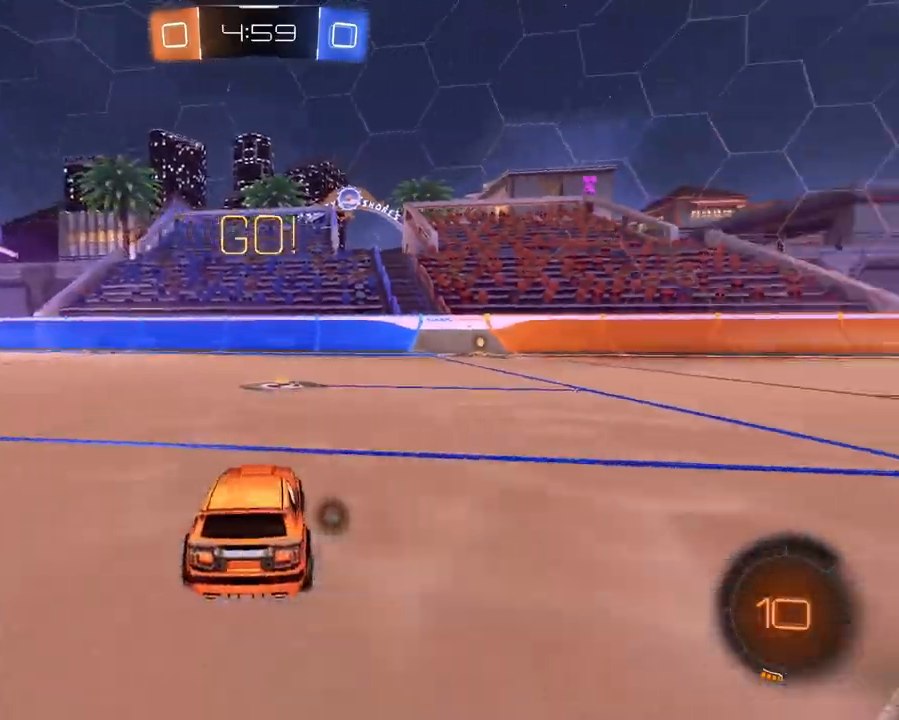
{"buttons": [], "left_stick": "center", "right_stick": "center", "events": [[167, "A", "down"], [184, "left_stick", "up"], [234, "A", "up"], [284, "A", "down"], [351, "L1", "up"], [367, "X", "down"], [384, "A", "up"], [401, "R2", "up"], [401, "X", "up"], [467, "left_stick", "center"]]}
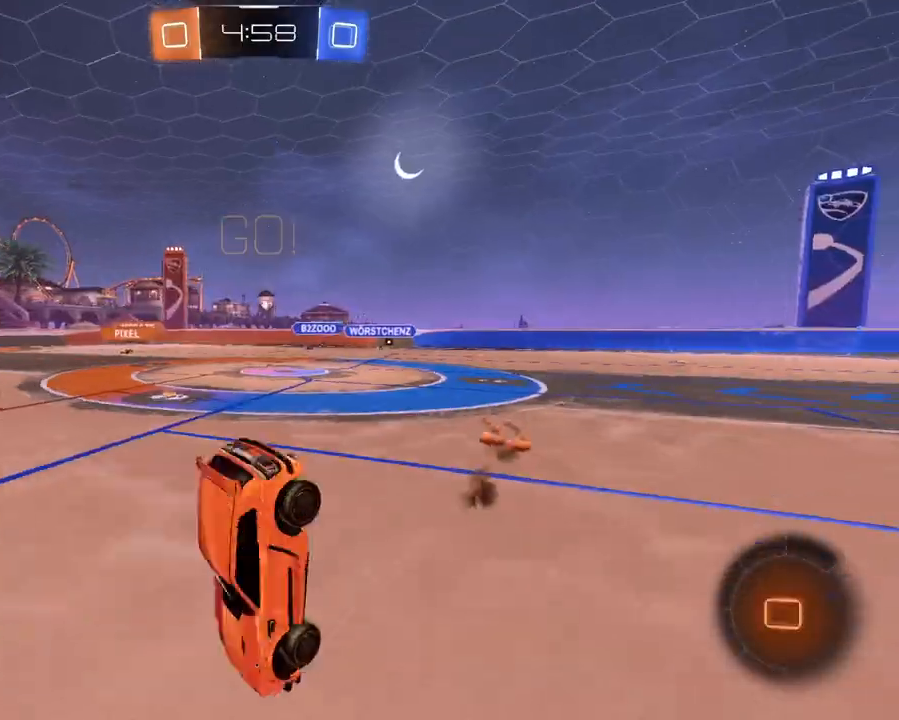
{"buttons": [], "left_stick": "center", "right_stick": "center", "events": []}
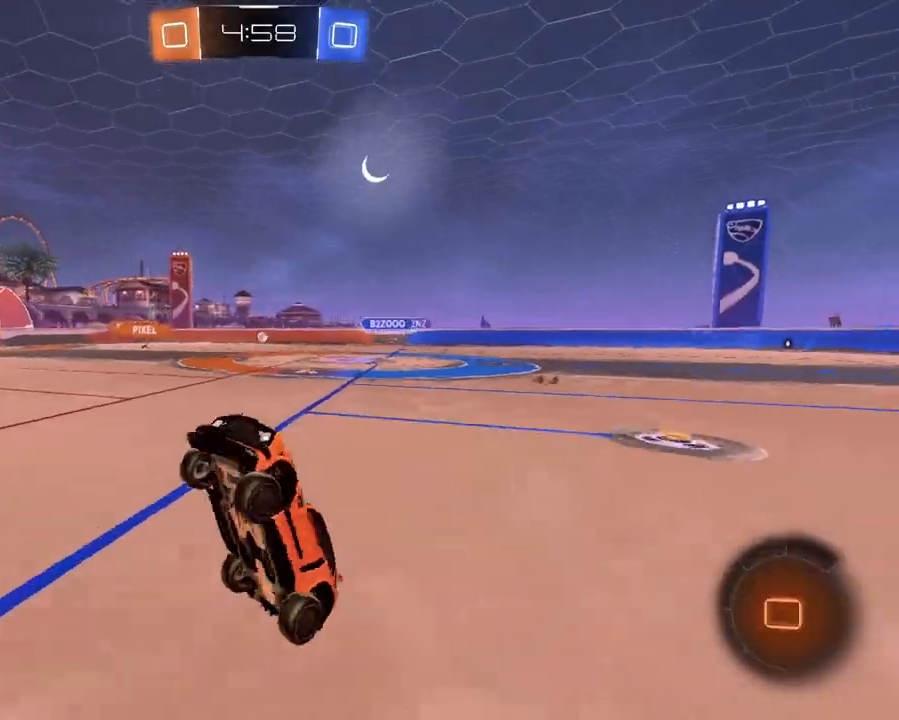
{"buttons": ["R2"], "left_stick": "right", "right_stick": "center", "events": [[67, "left_stick", "right"], [367, "R2", "down"]]}
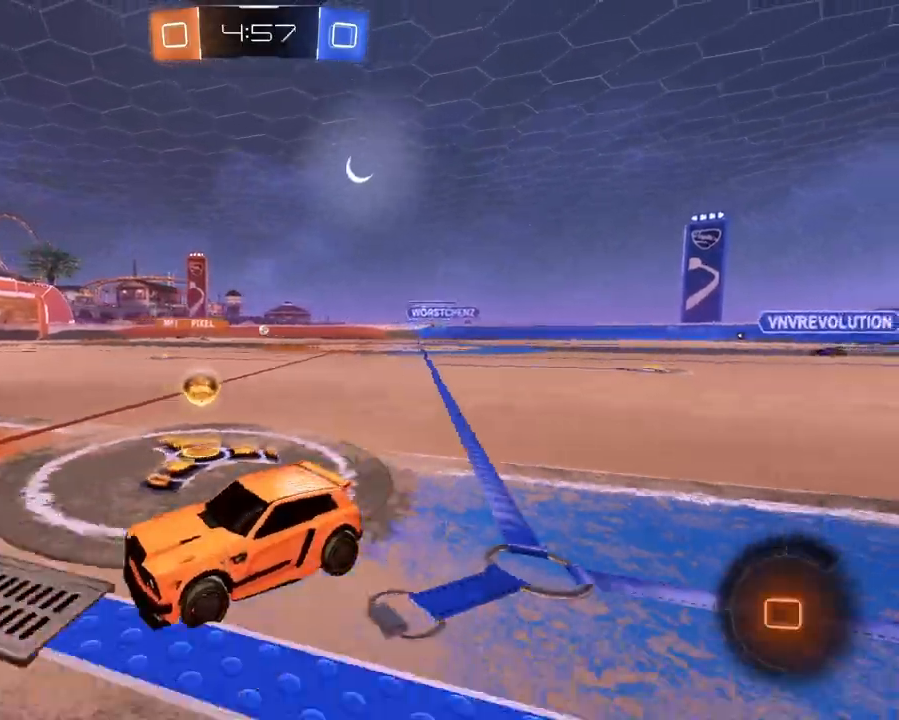
{"buttons": ["L1", "R2"], "left_stick": "right", "right_stick": "center", "events": [[117, "L1", "down"]]}
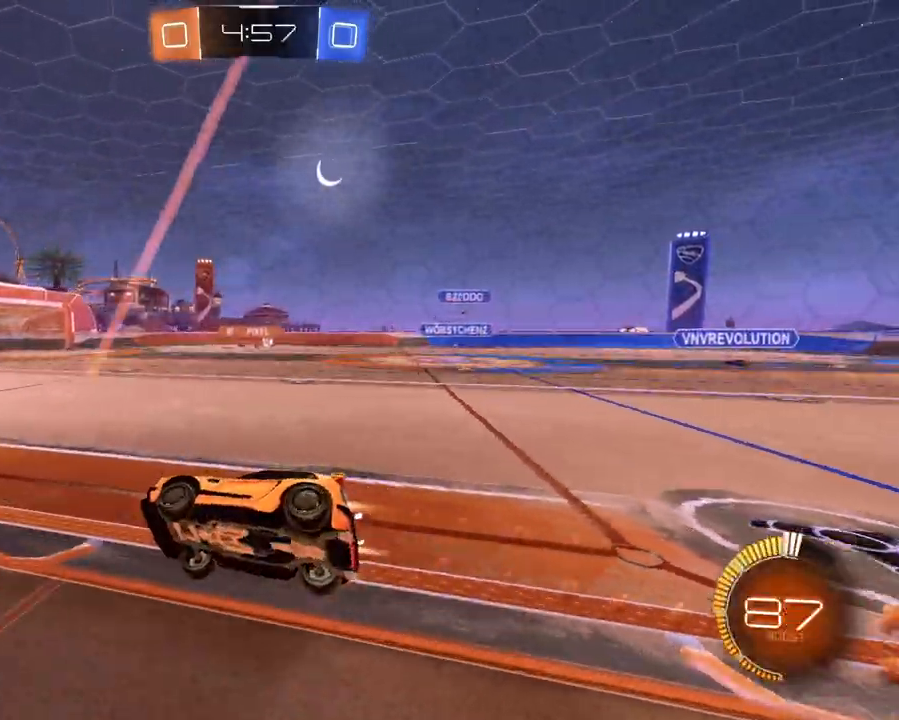
{"buttons": ["X", "L1", "R2"], "left_stick": "center", "right_stick": "center", "events": [[84, "left_stick", "up-right"], [467, "left_stick", "center"], [484, "X", "down"]]}